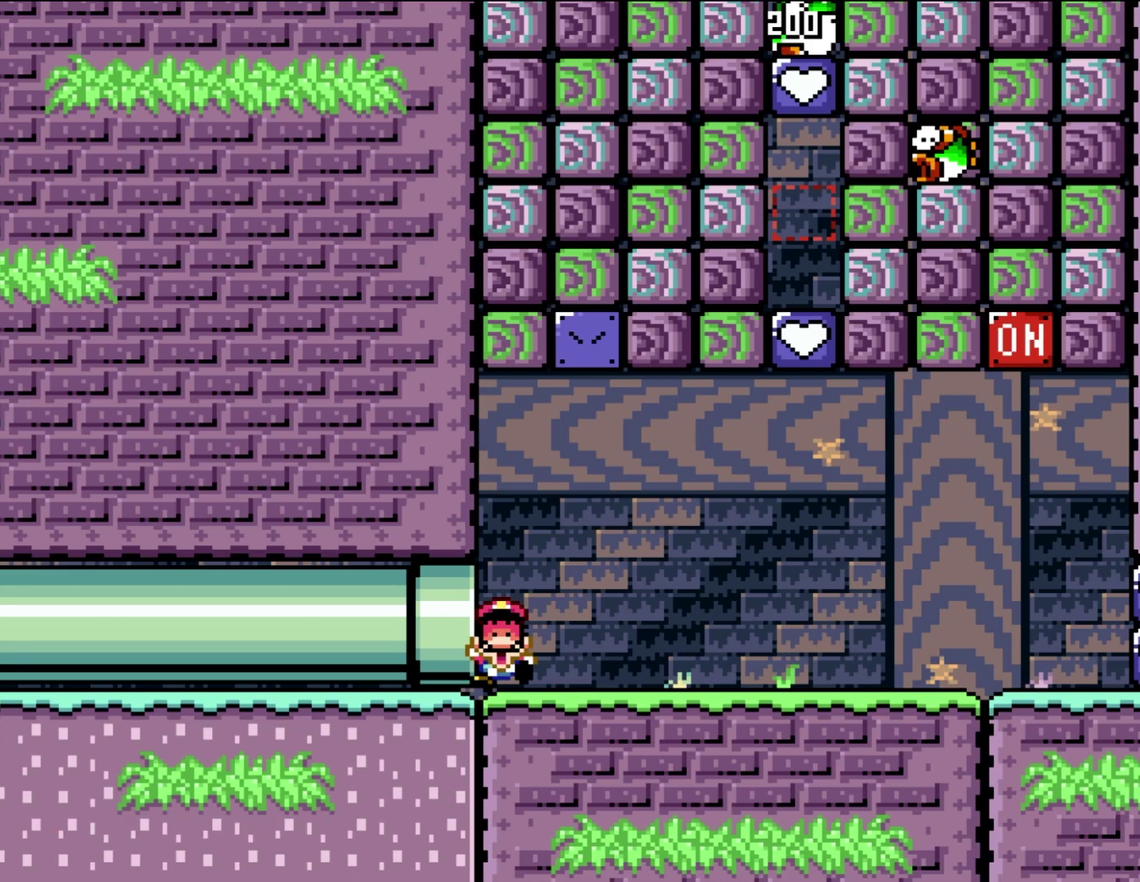
Gameplay with a controller (Nintendo layout); each line is a JSON object with the inputs held at the frame after it. "events" lists button and stick changes between this image and that frame as [ms after this image, input, new state], when the widget could be followed in between. Not read: A B L3 R3.
{"buttons": ["DPAD_RIGHT"], "events": [[250, "DPAD_RIGHT", "down"]]}
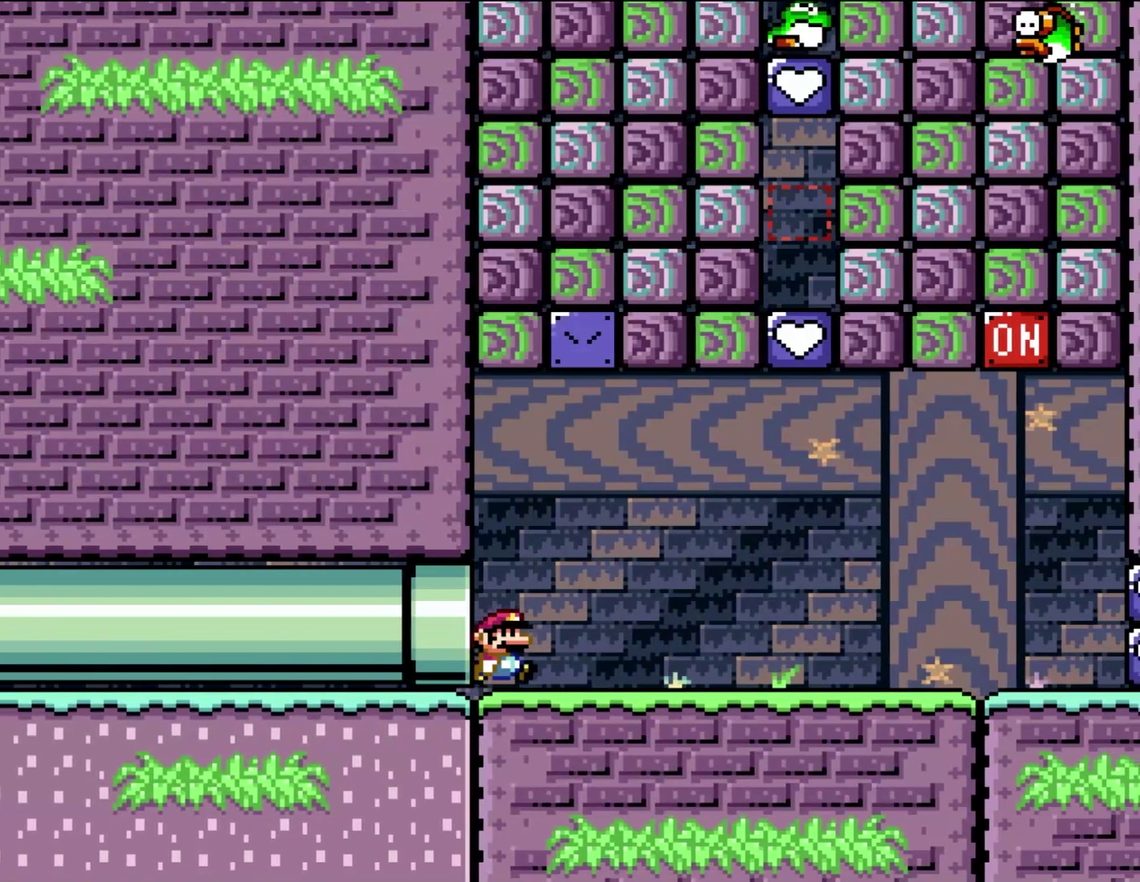
{"buttons": ["DPAD_RIGHT"], "events": []}
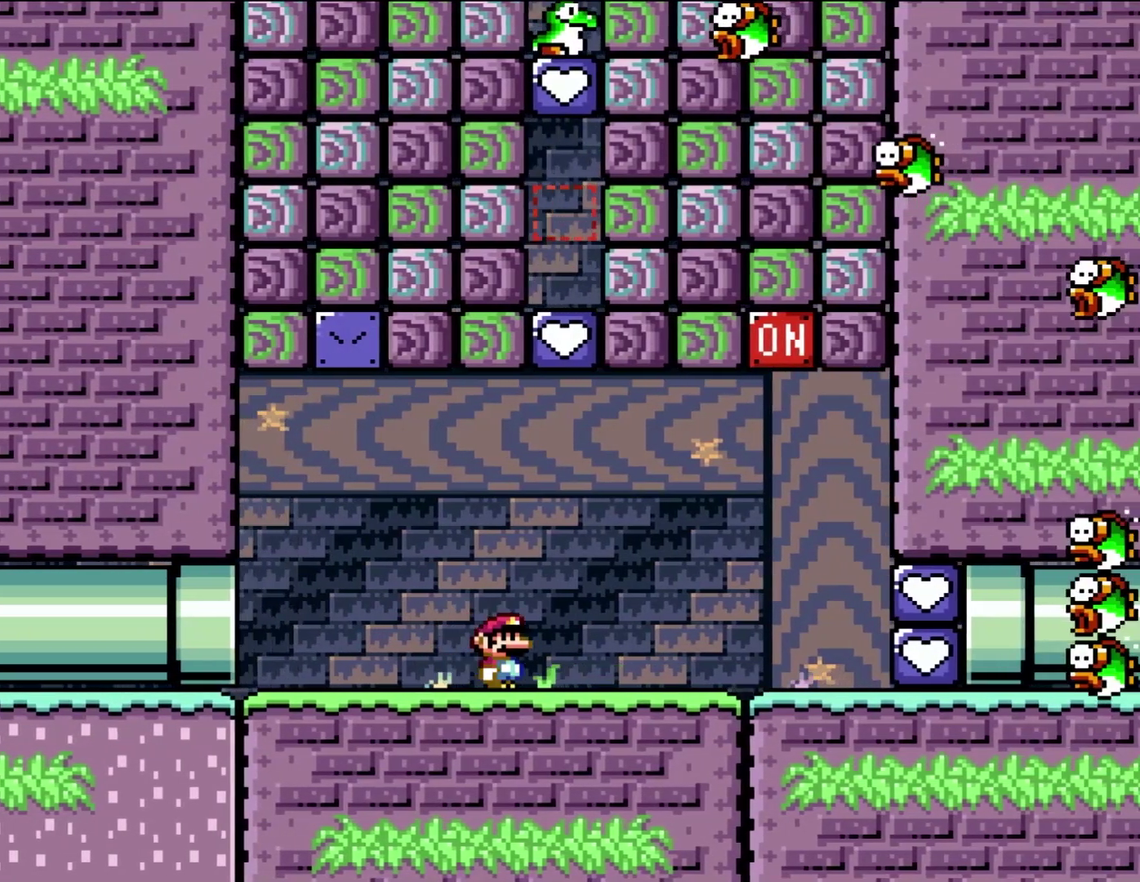
{"buttons": ["DPAD_UP", "DPAD_RIGHT"], "events": [[483, "DPAD_UP", "down"]]}
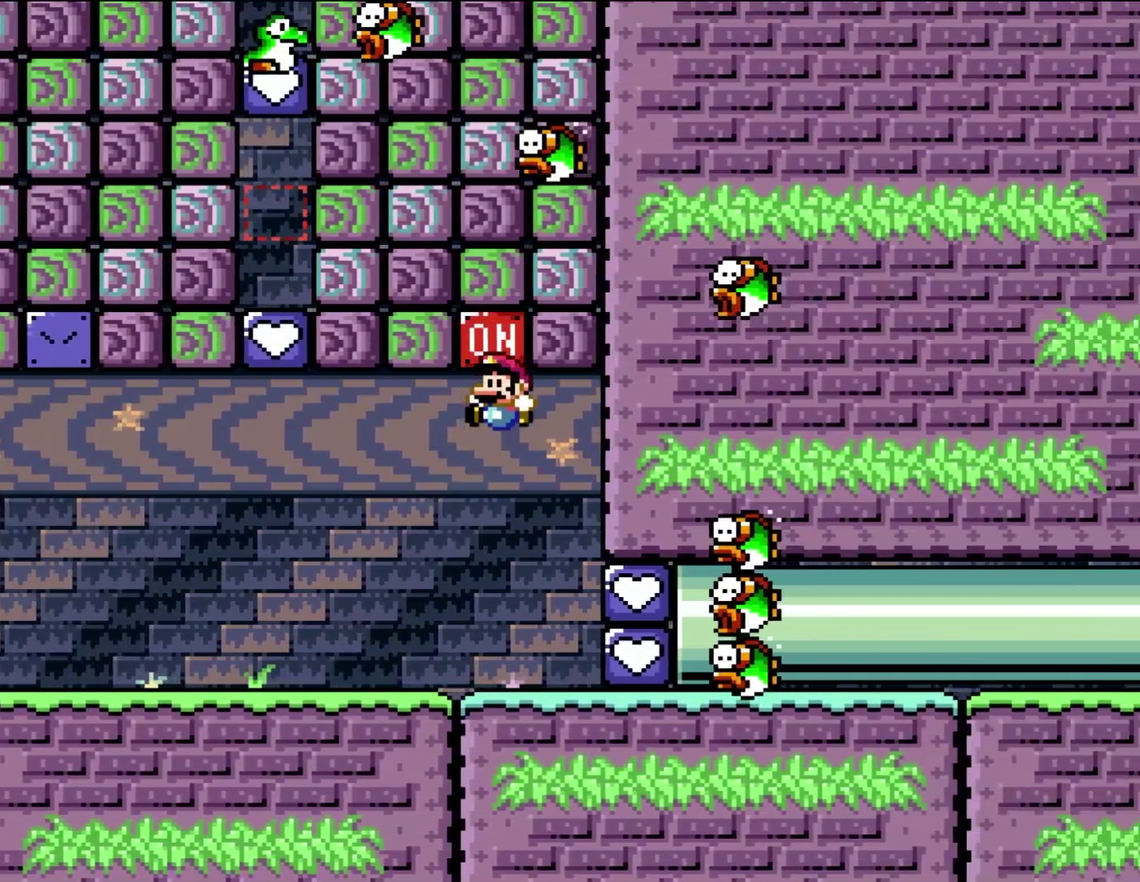
{"buttons": ["DPAD_LEFT"], "events": [[17, "DPAD_RIGHT", "up"], [50, "DPAD_LEFT", "down"], [50, "DPAD_UP", "up"]]}
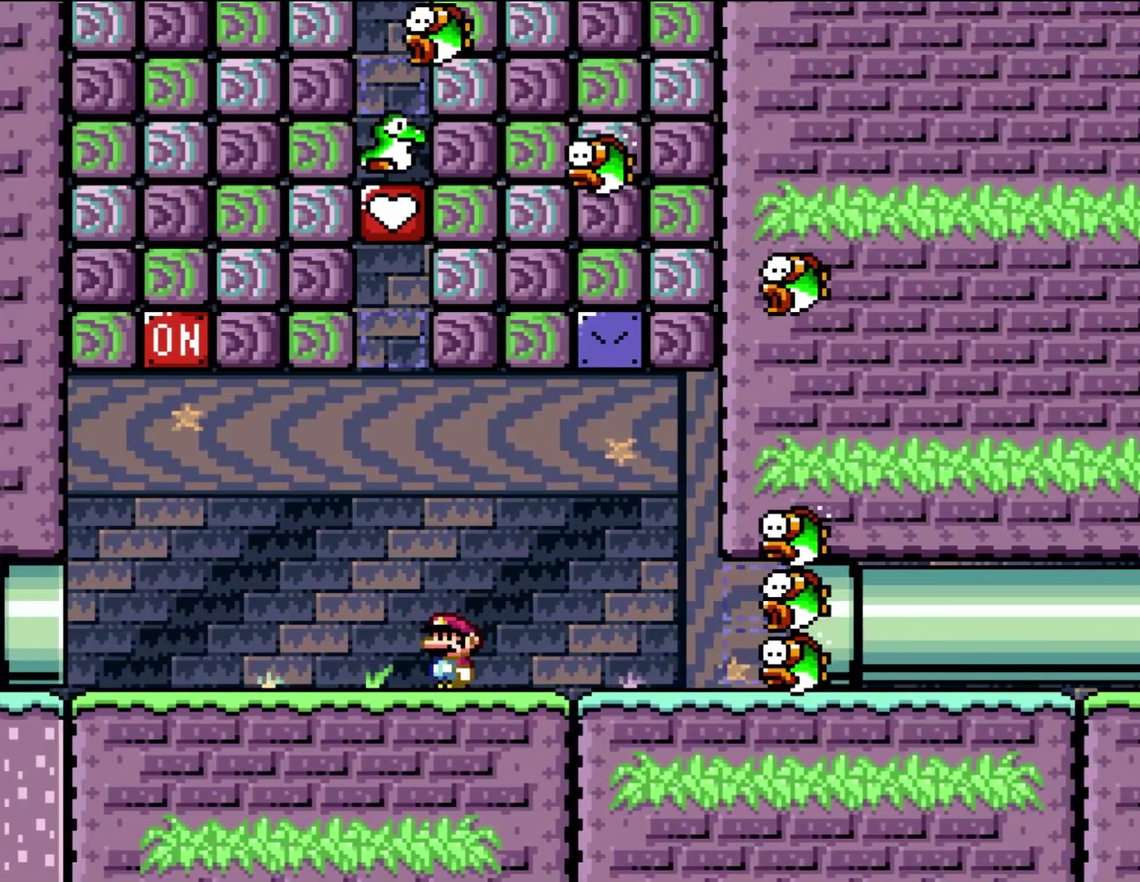
{"buttons": [], "events": [[450, "DPAD_LEFT", "up"]]}
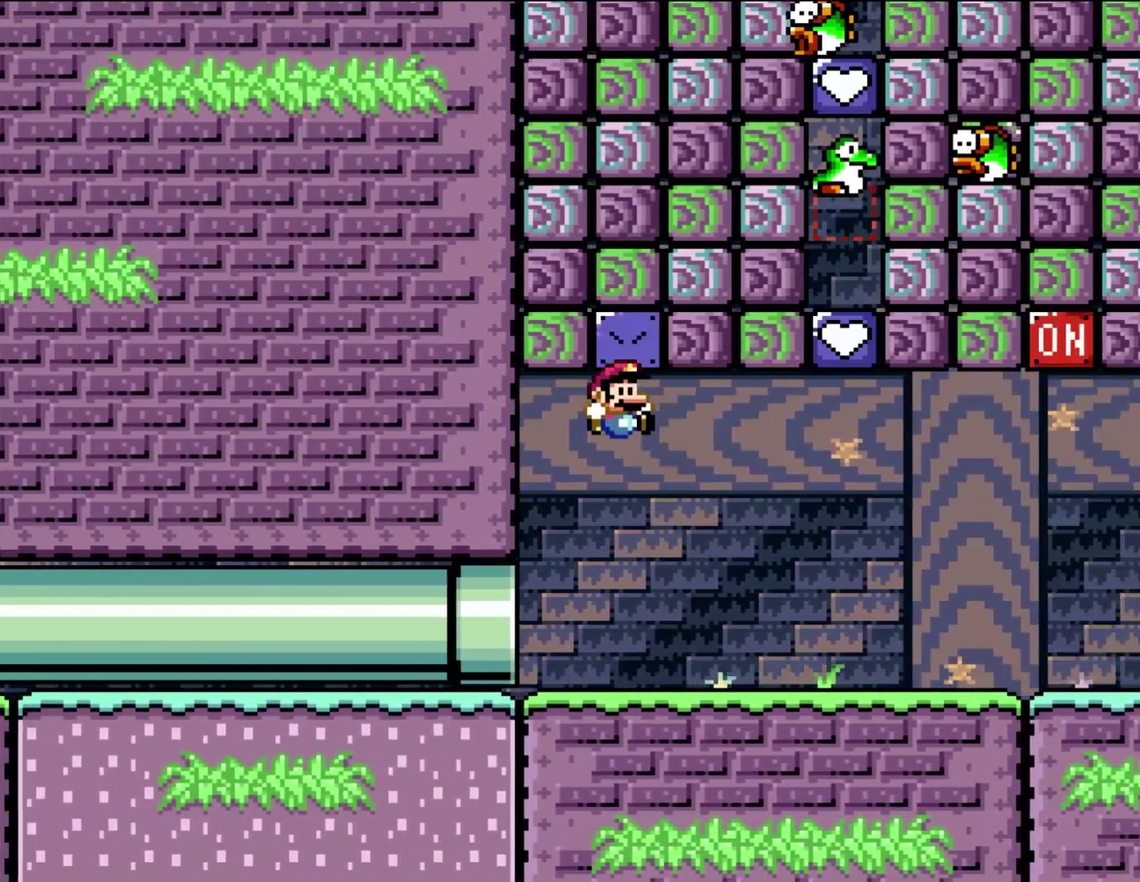
{"buttons": ["DPAD_RIGHT"], "events": [[17, "DPAD_RIGHT", "down"]]}
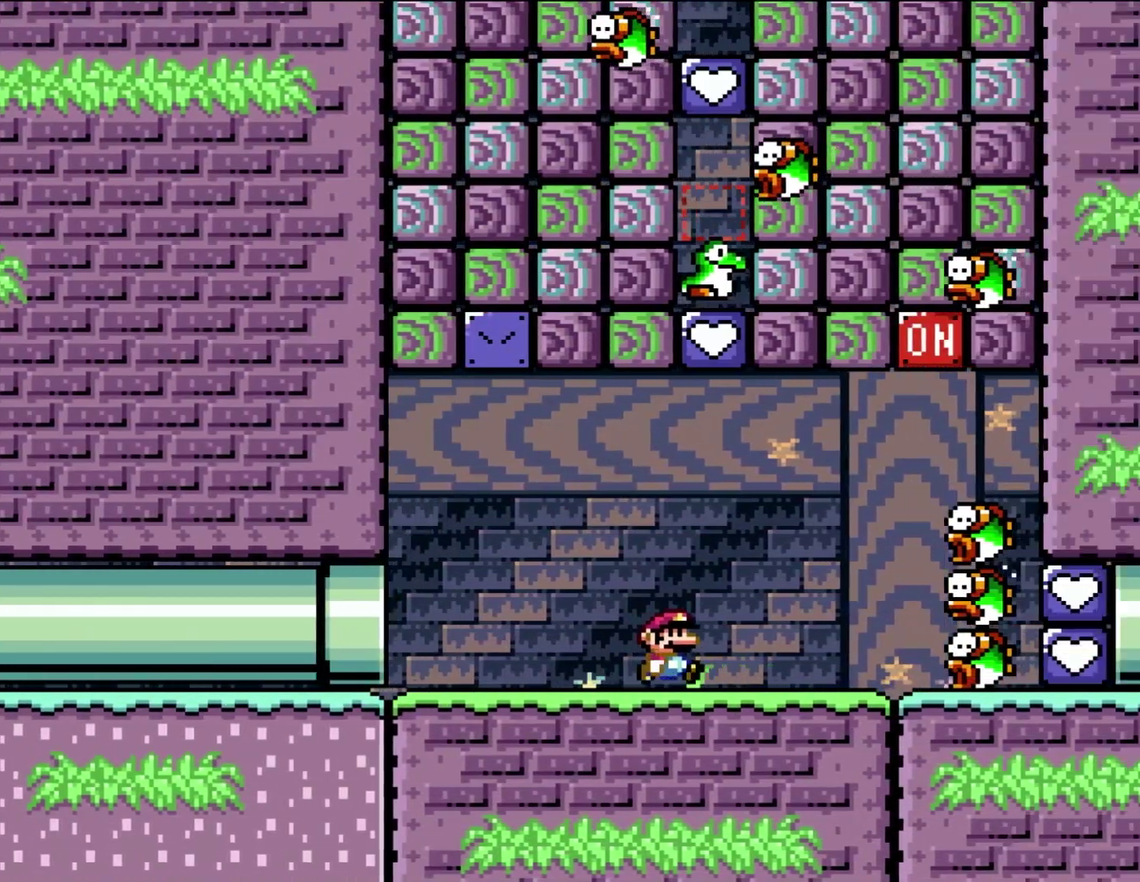
{"buttons": ["DPAD_RIGHT"], "events": []}
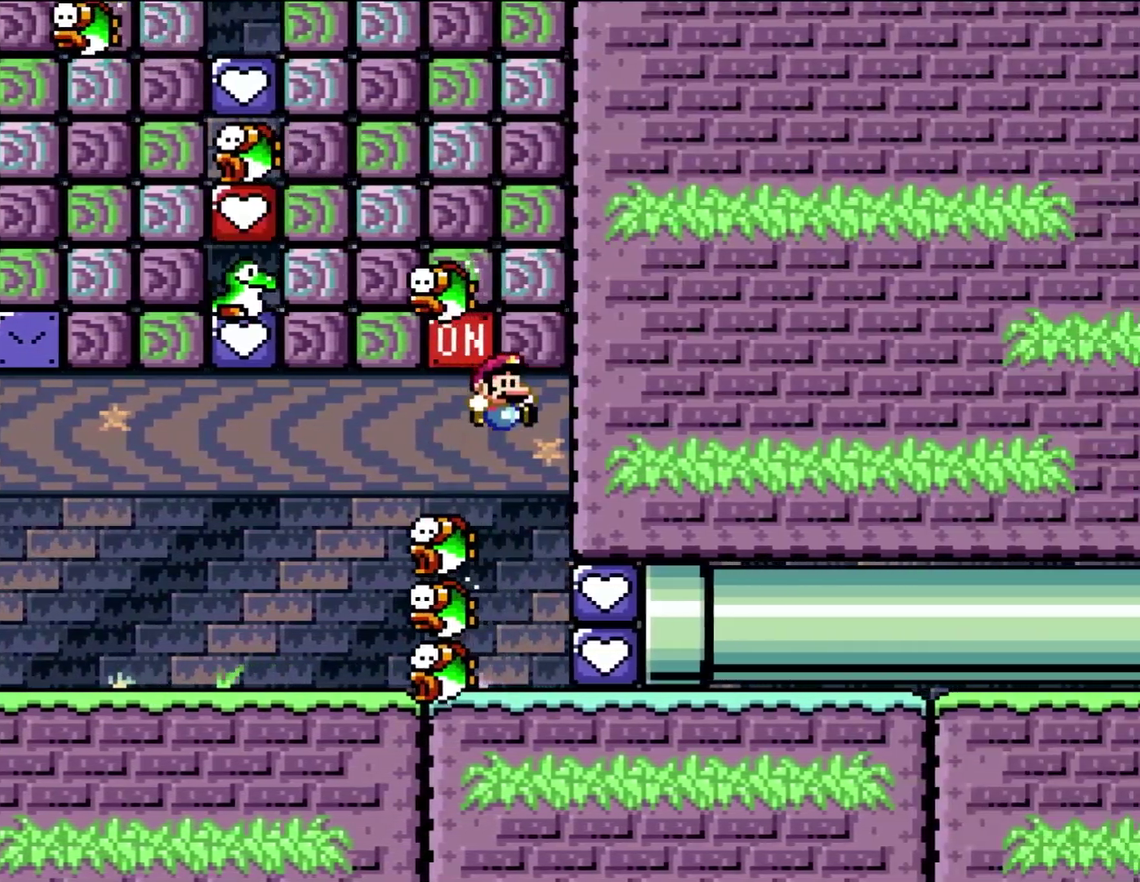
{"buttons": ["DPAD_LEFT"], "events": [[183, "DPAD_RIGHT", "up"], [283, "DPAD_LEFT", "down"], [417, "DPAD_UP", "down"], [483, "DPAD_UP", "up"]]}
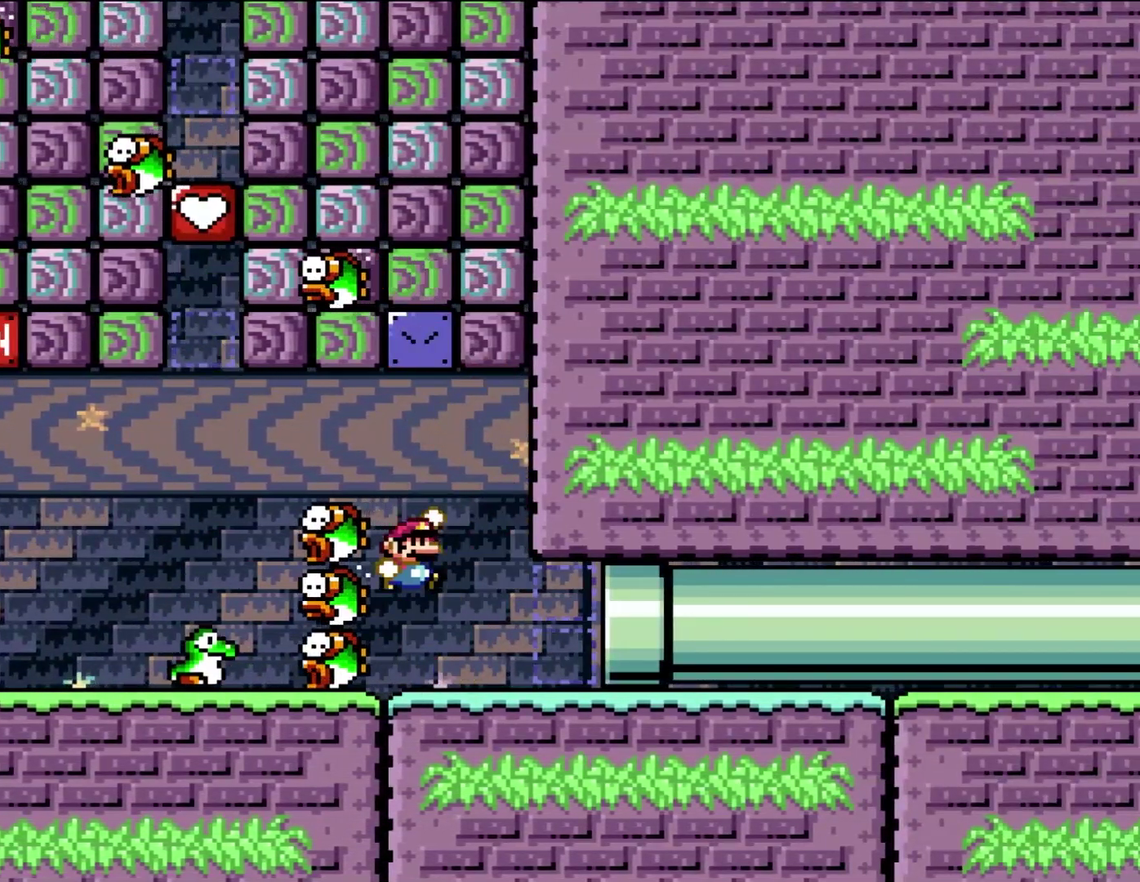
{"buttons": ["DPAD_RIGHT"], "events": [[17, "DPAD_UP", "down"], [100, "DPAD_LEFT", "up"], [117, "DPAD_RIGHT", "down"], [117, "DPAD_UP", "up"], [217, "DPAD_UP", "down"], [250, "DPAD_LEFT", "down"], [250, "DPAD_RIGHT", "up"], [250, "DPAD_UP", "up"], [367, "DPAD_UP", "down"], [383, "DPAD_LEFT", "up"], [383, "DPAD_RIGHT", "down"], [383, "DPAD_UP", "up"]]}
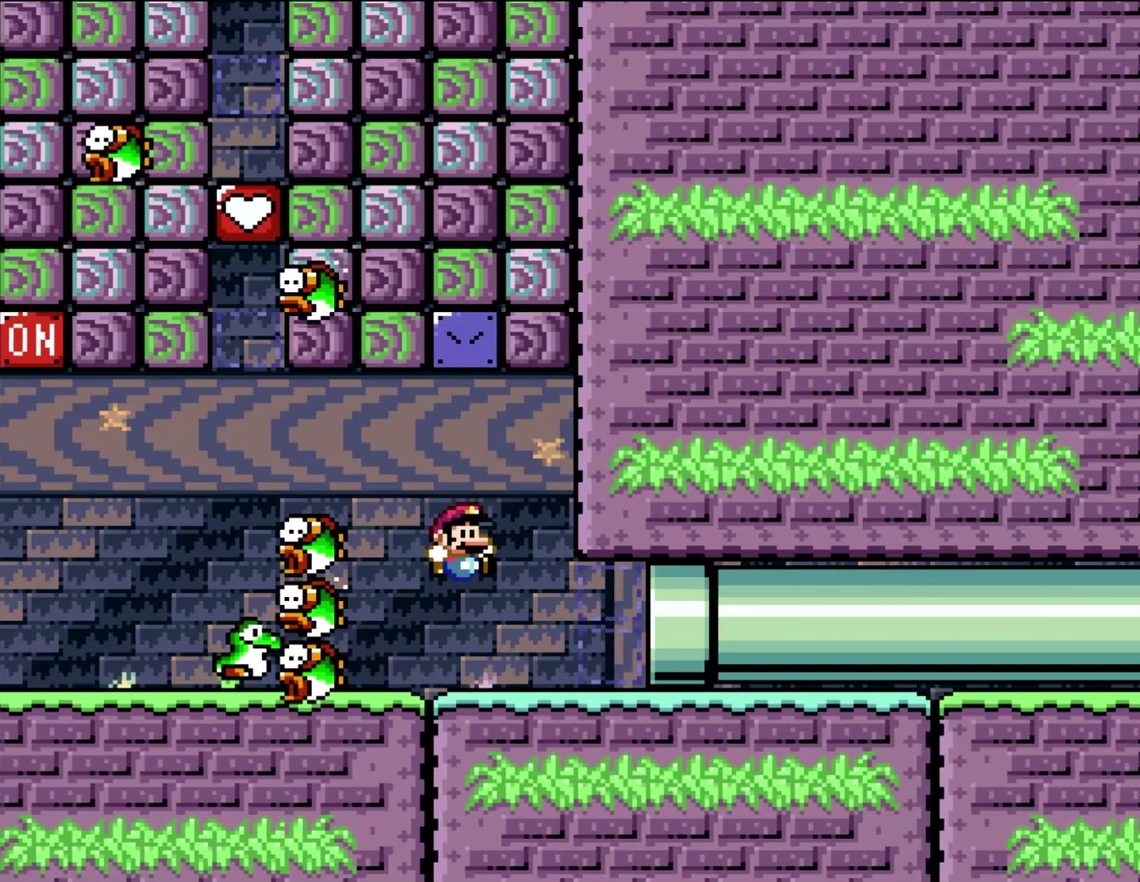
{"buttons": ["DPAD_RIGHT"], "events": []}
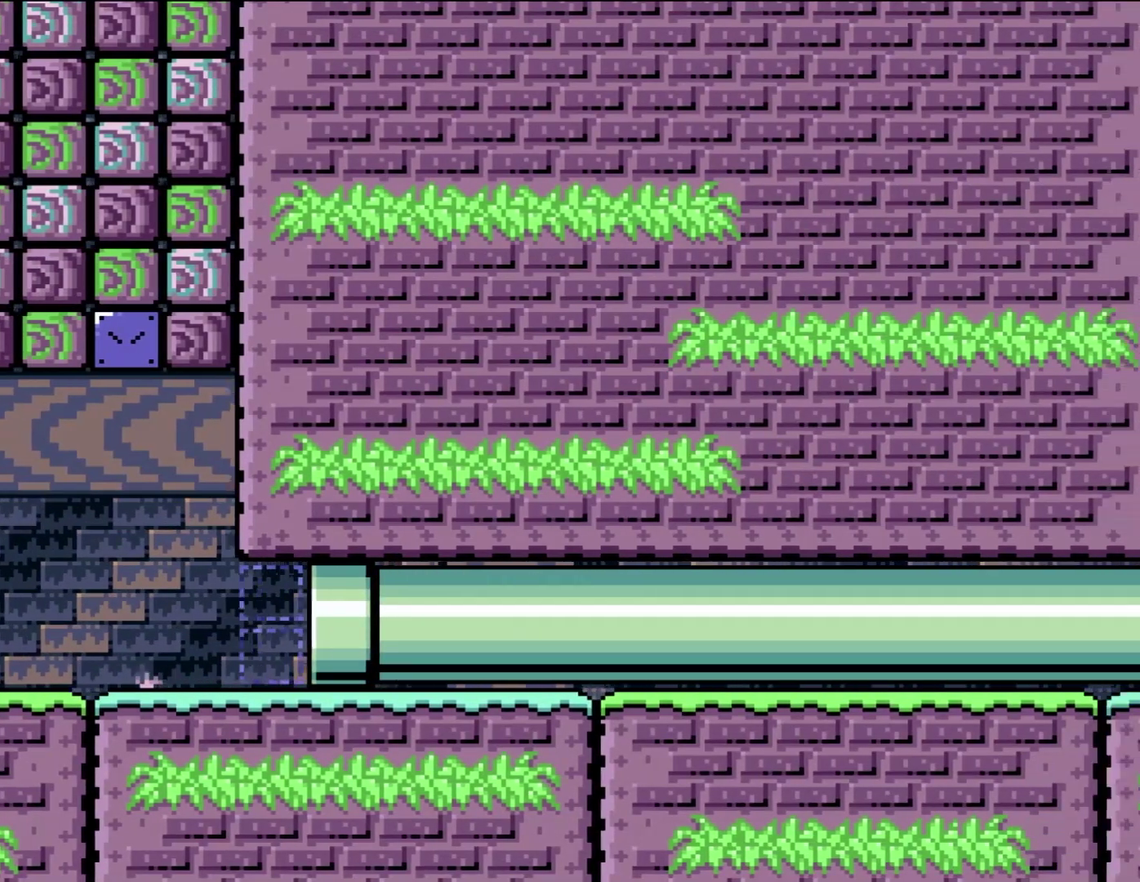
{"buttons": [], "events": [[333, "DPAD_RIGHT", "up"]]}
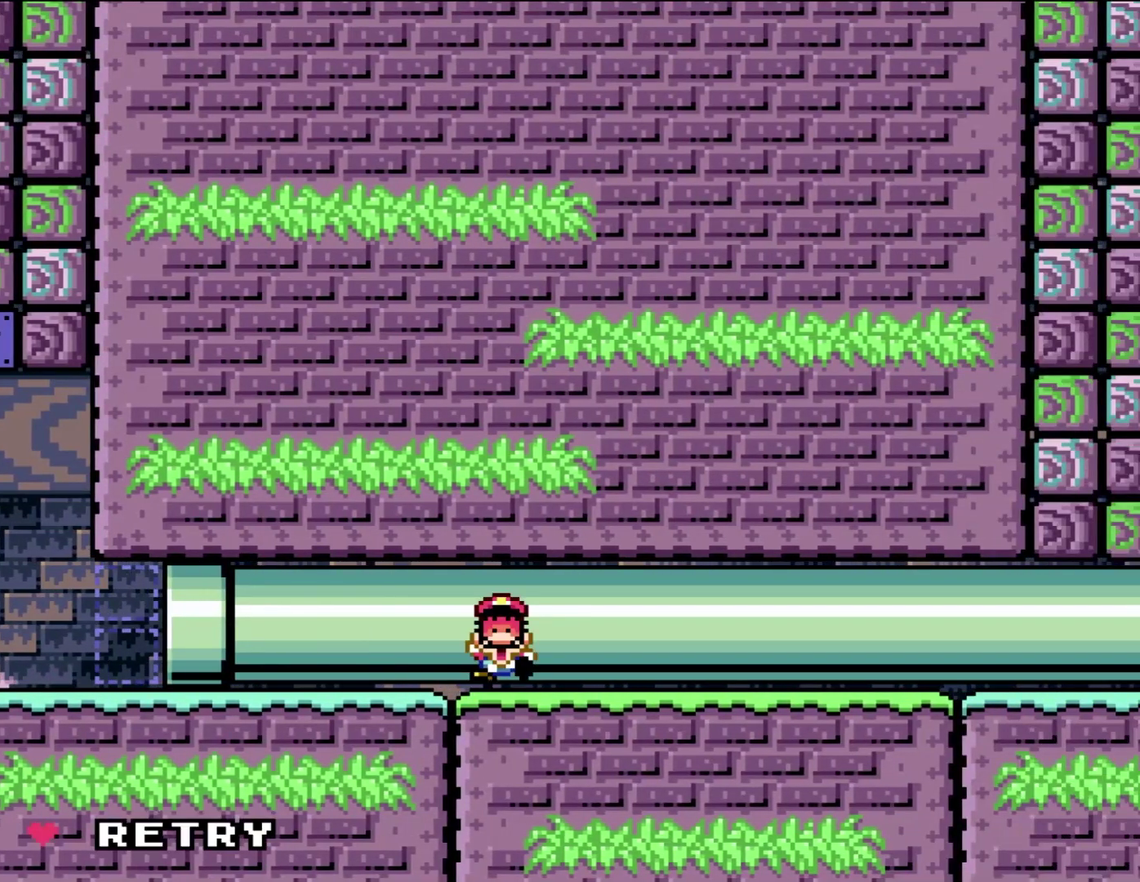
{"buttons": [], "events": []}
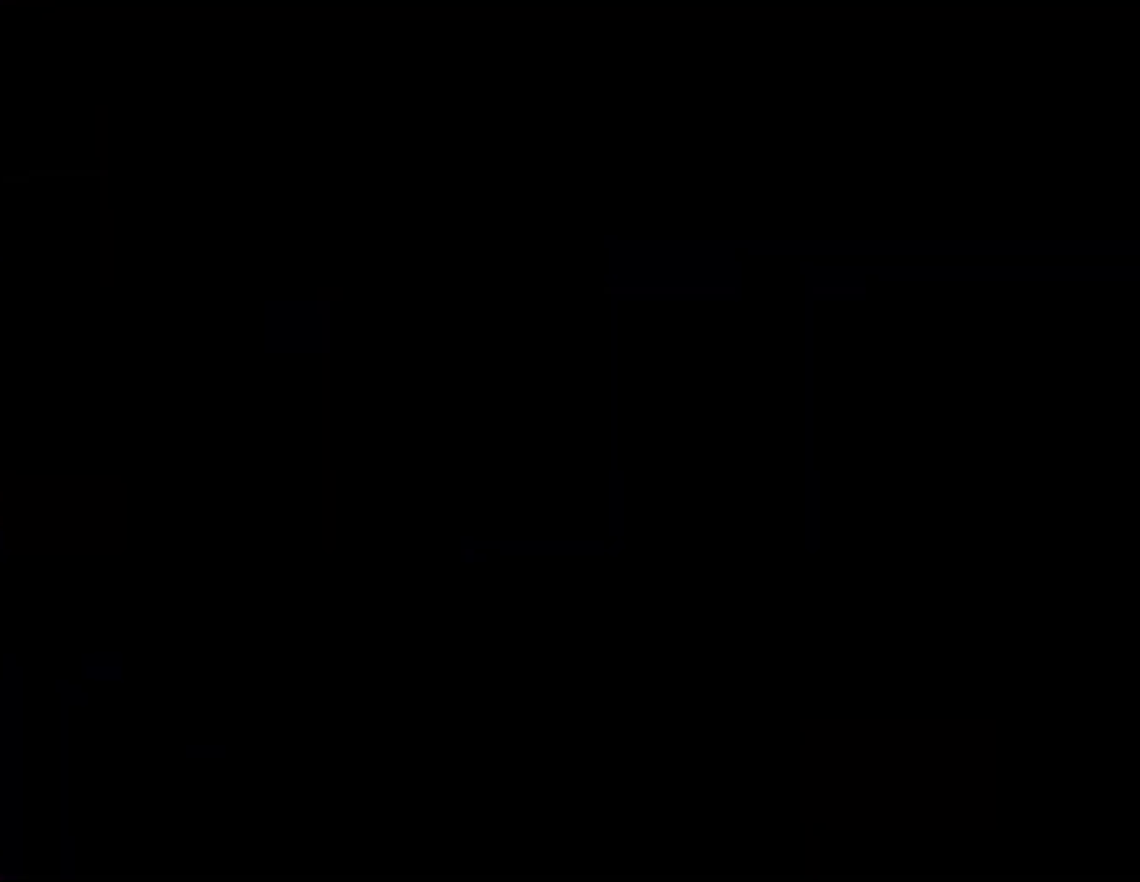
{"buttons": [], "events": []}
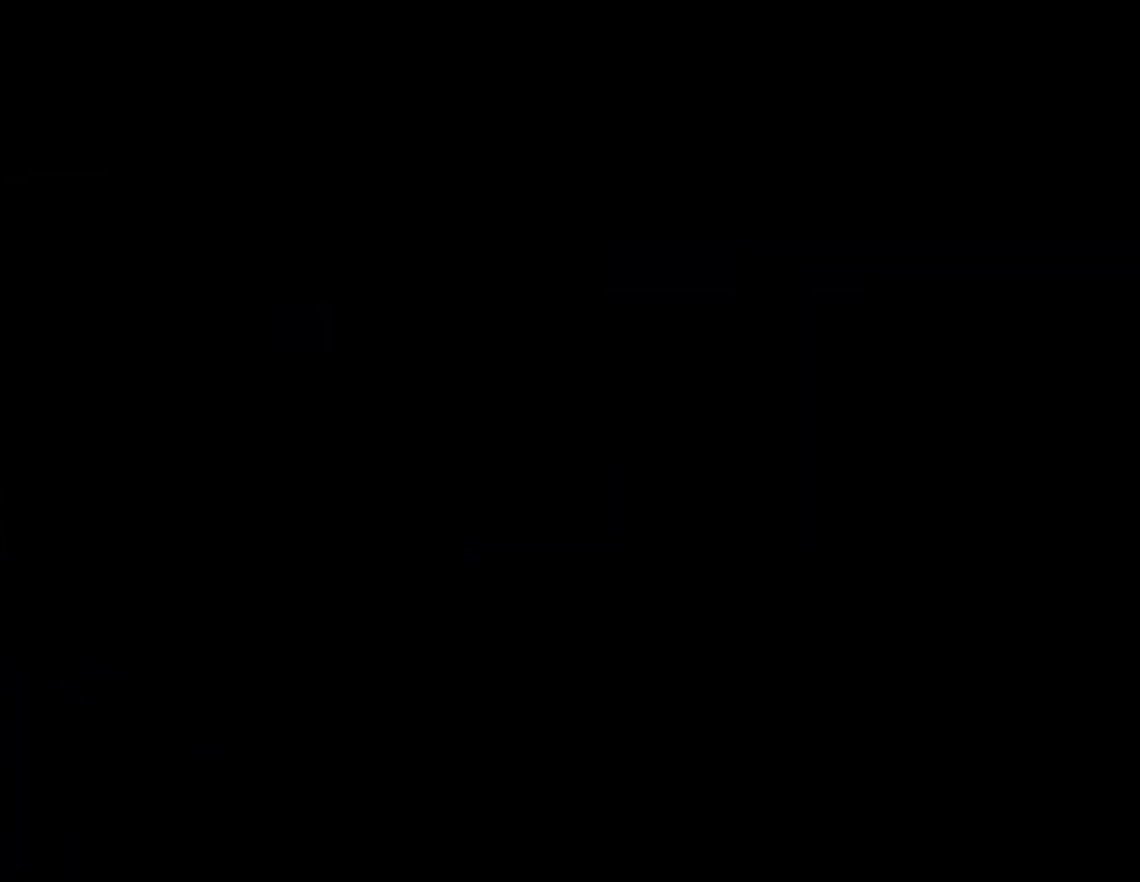
{"buttons": [], "events": []}
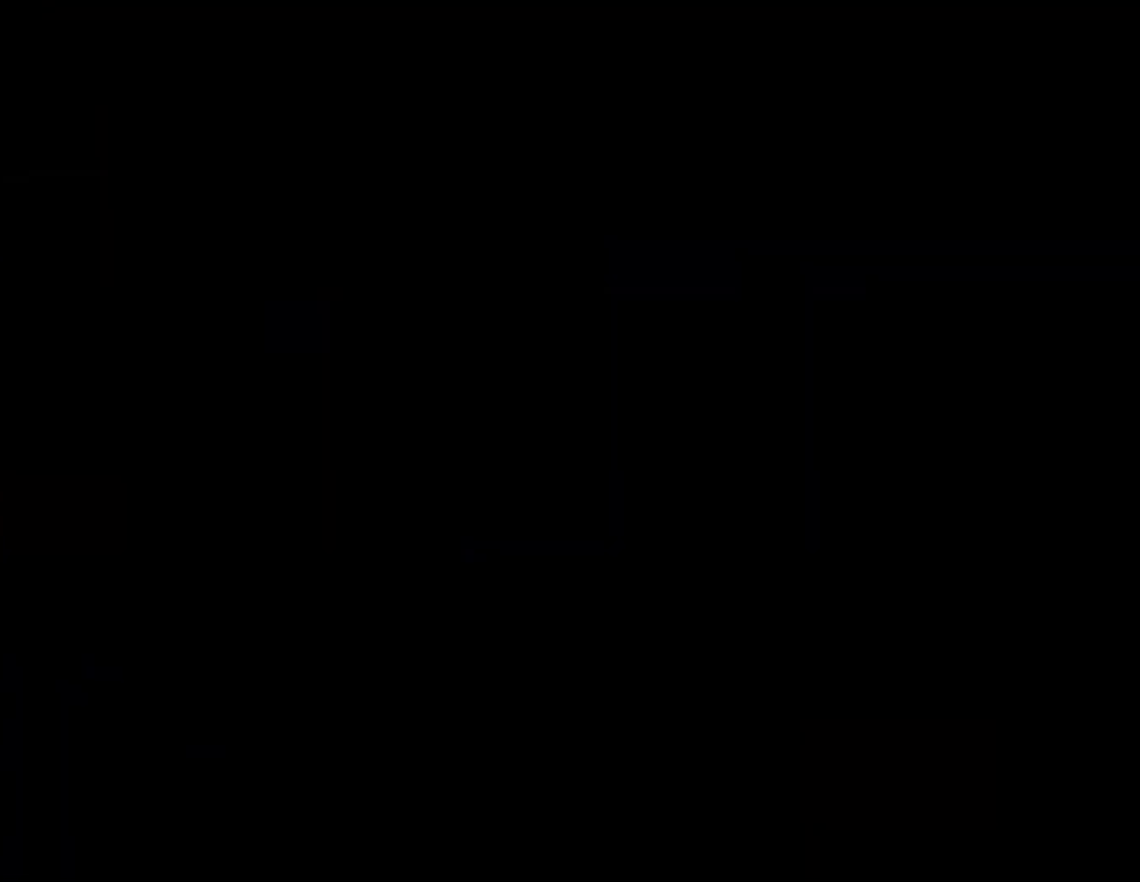
{"buttons": [], "events": []}
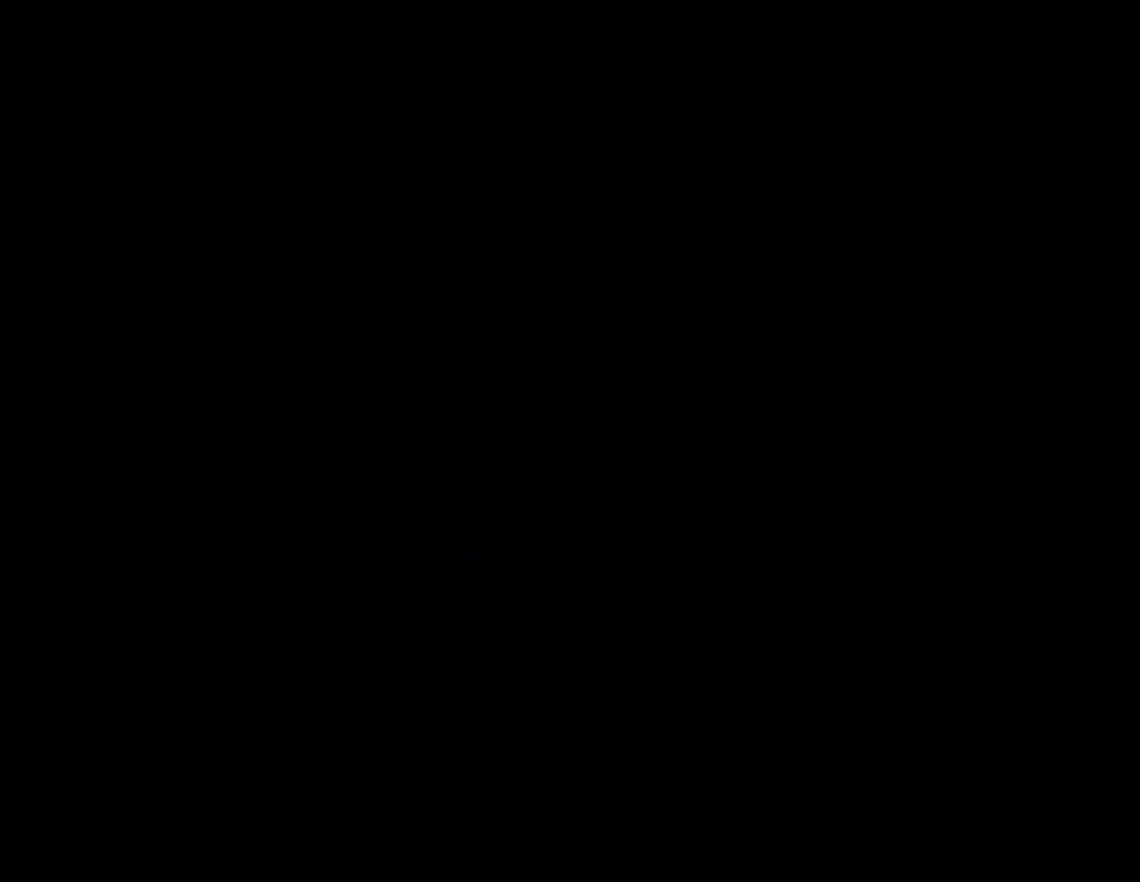
{"buttons": [], "events": []}
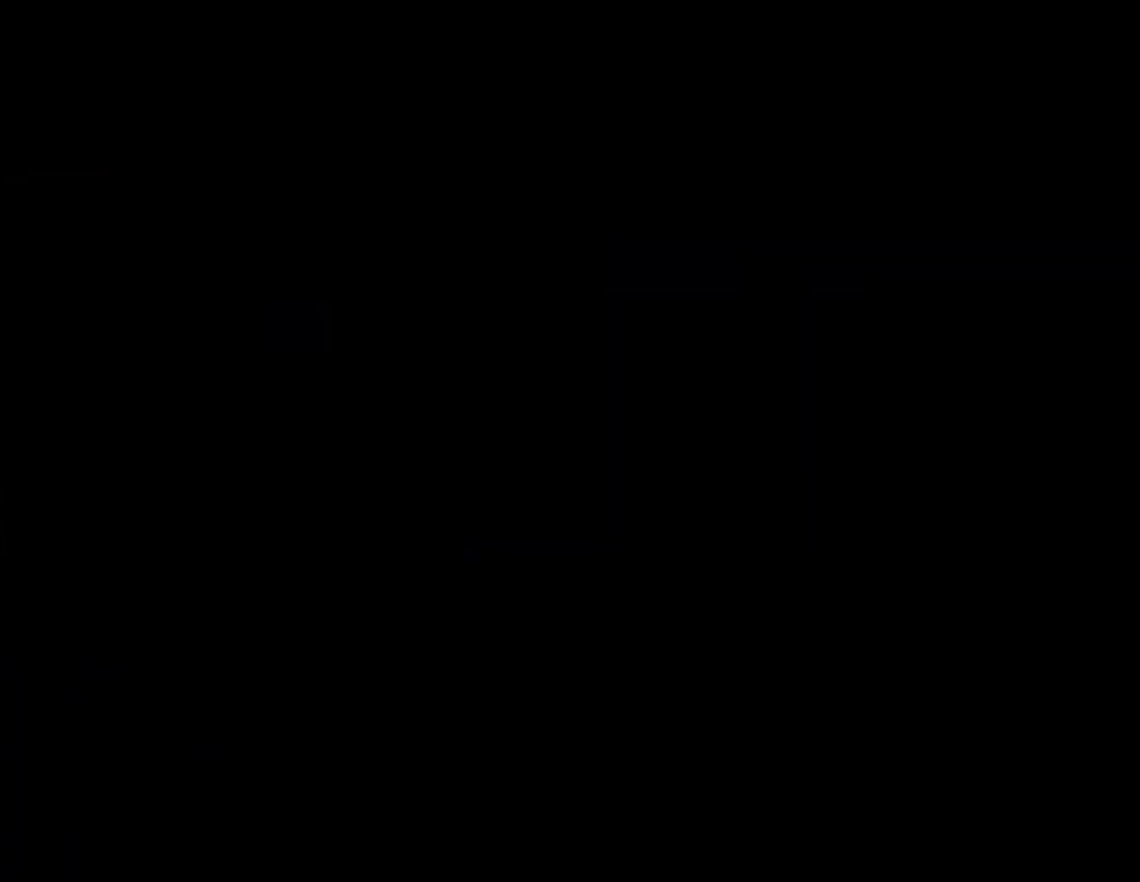
{"buttons": ["DPAD_RIGHT"], "events": [[383, "DPAD_RIGHT", "down"]]}
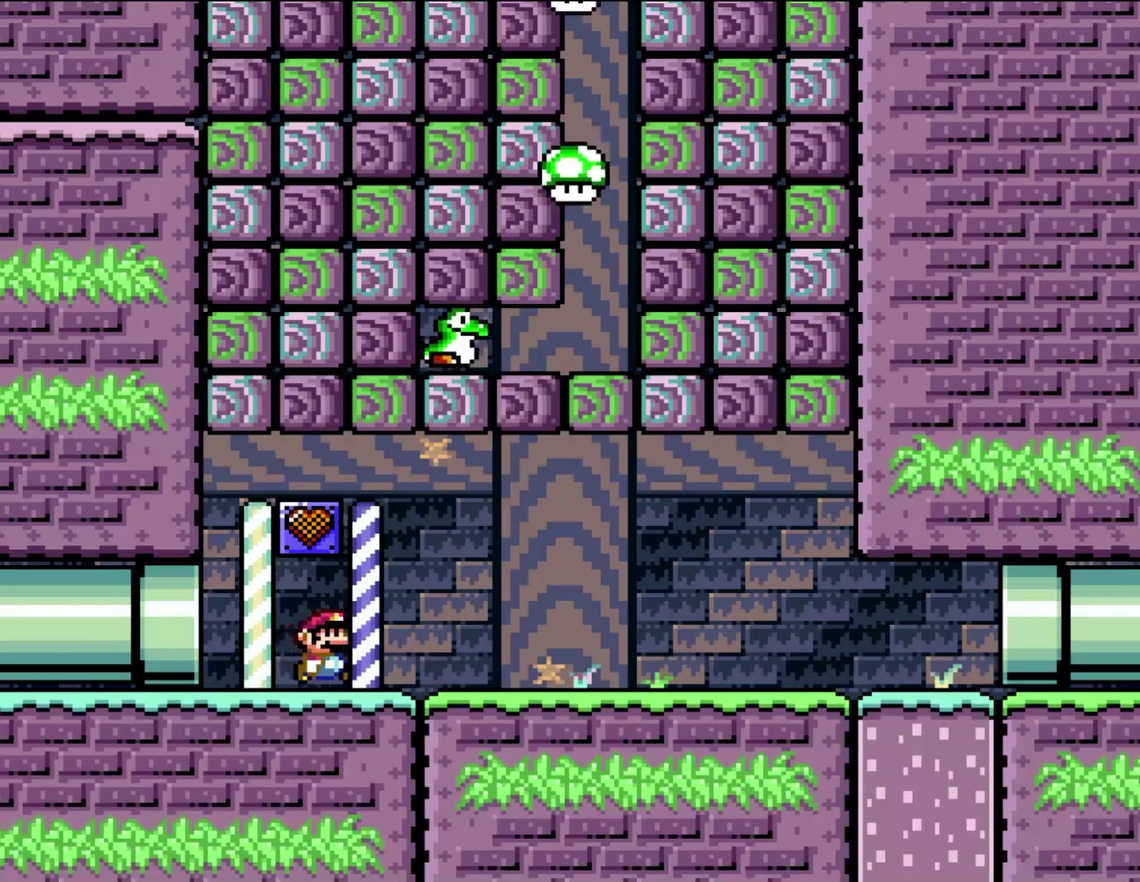
{"buttons": ["DPAD_RIGHT"], "events": []}
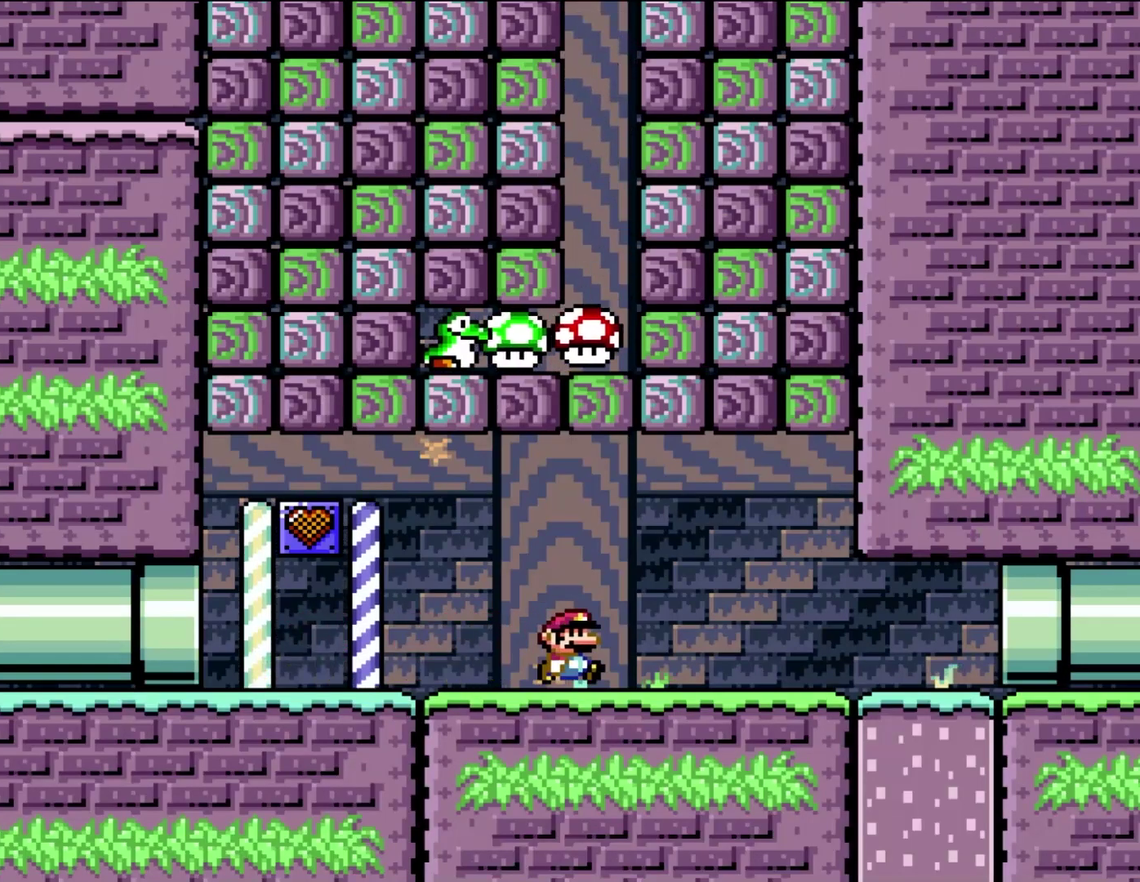
{"buttons": ["DPAD_RIGHT"], "events": []}
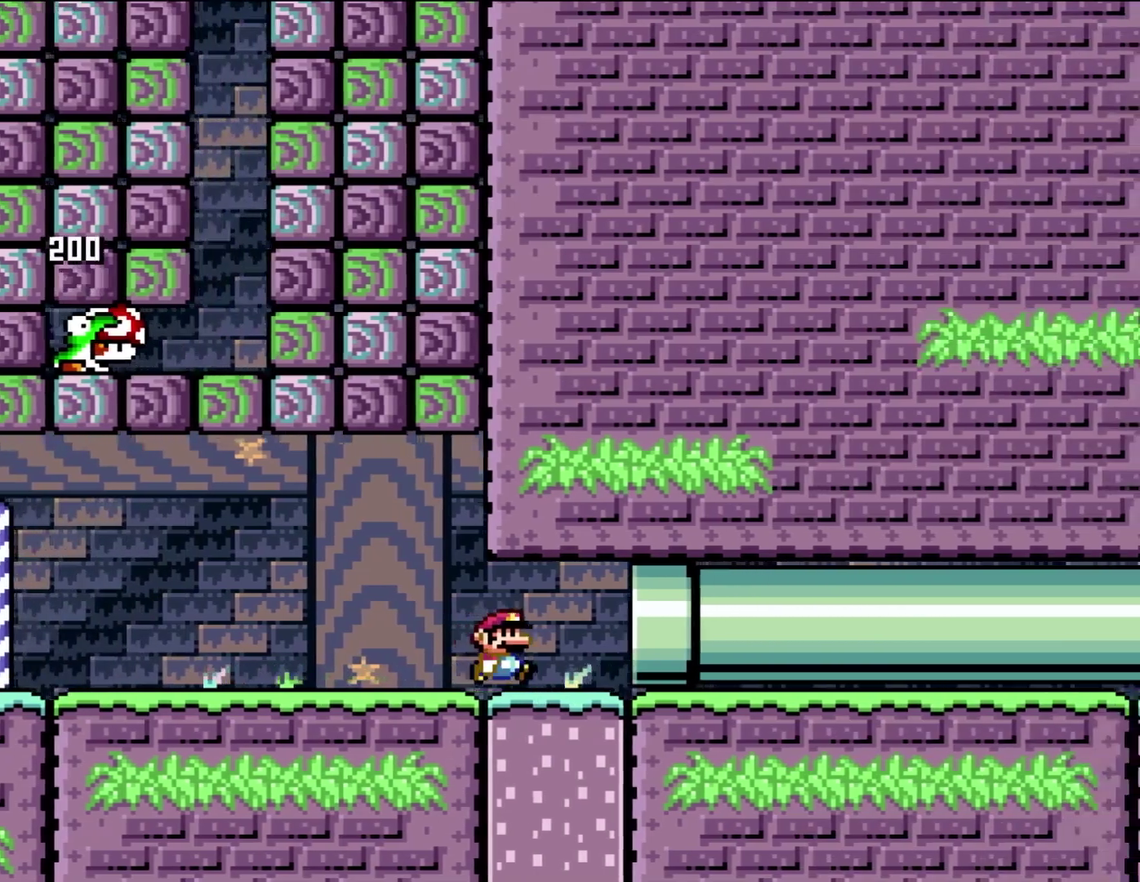
{"buttons": ["DPAD_RIGHT"], "events": []}
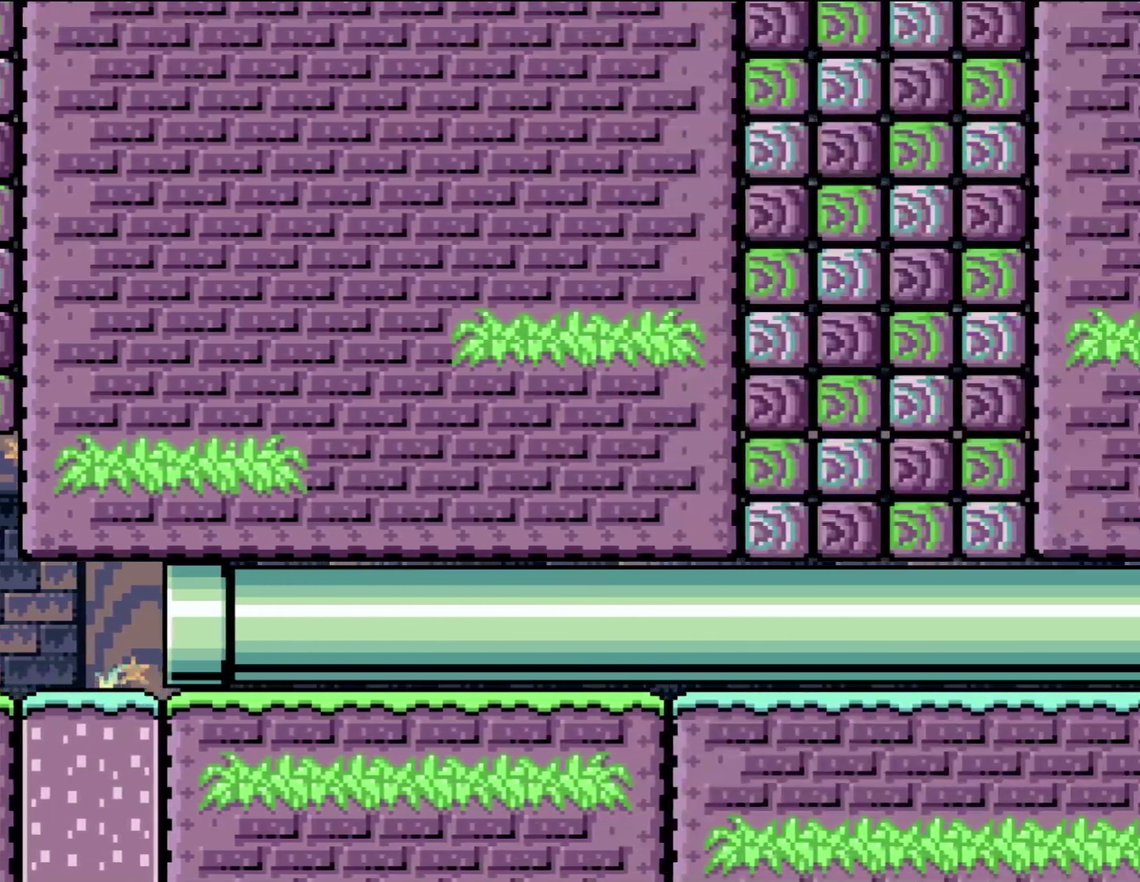
{"buttons": ["DPAD_RIGHT"]}